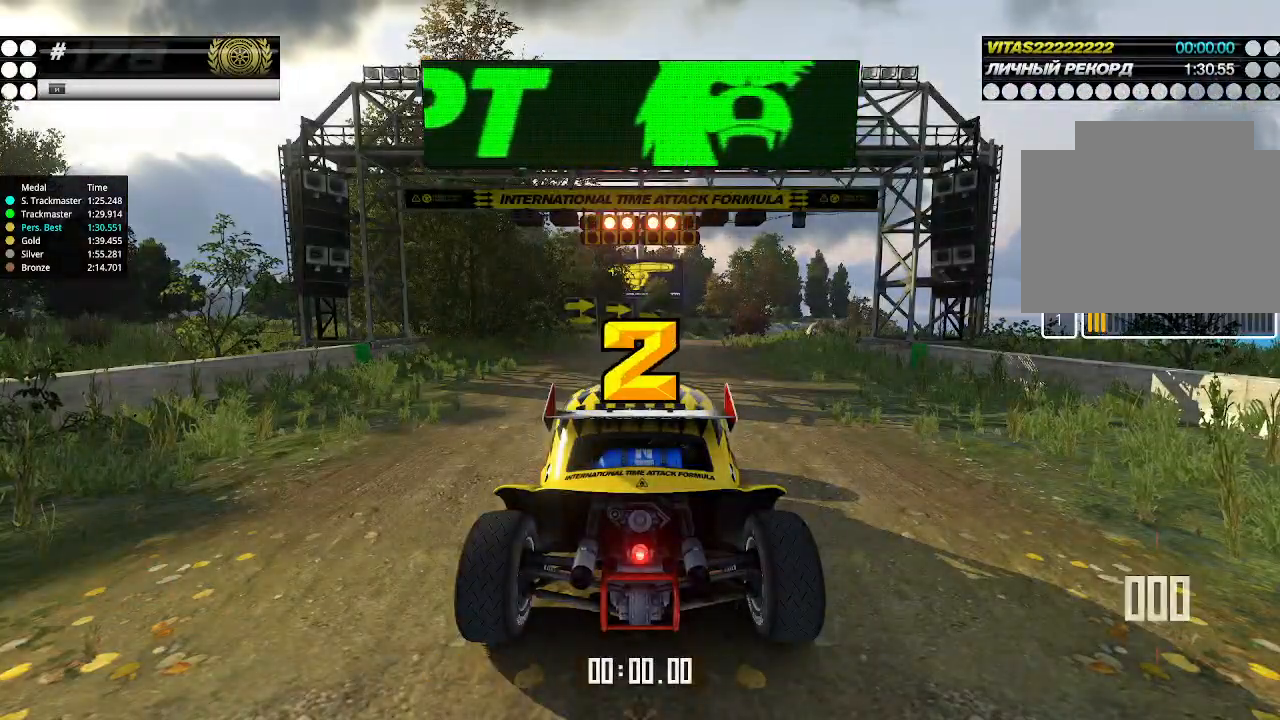
Gameplay with keyboard; each line is a JSON object with the keys held at the frame after it. "events" lists presses ("down") and releases ("up") of "down", "left", "right" and "up" between this image and that frame as [ms after this image, input, new state], when the widget could be followed in between. No other keys are recorded. Mouse input is not recorded.
{"keys": ["up"], "events": []}
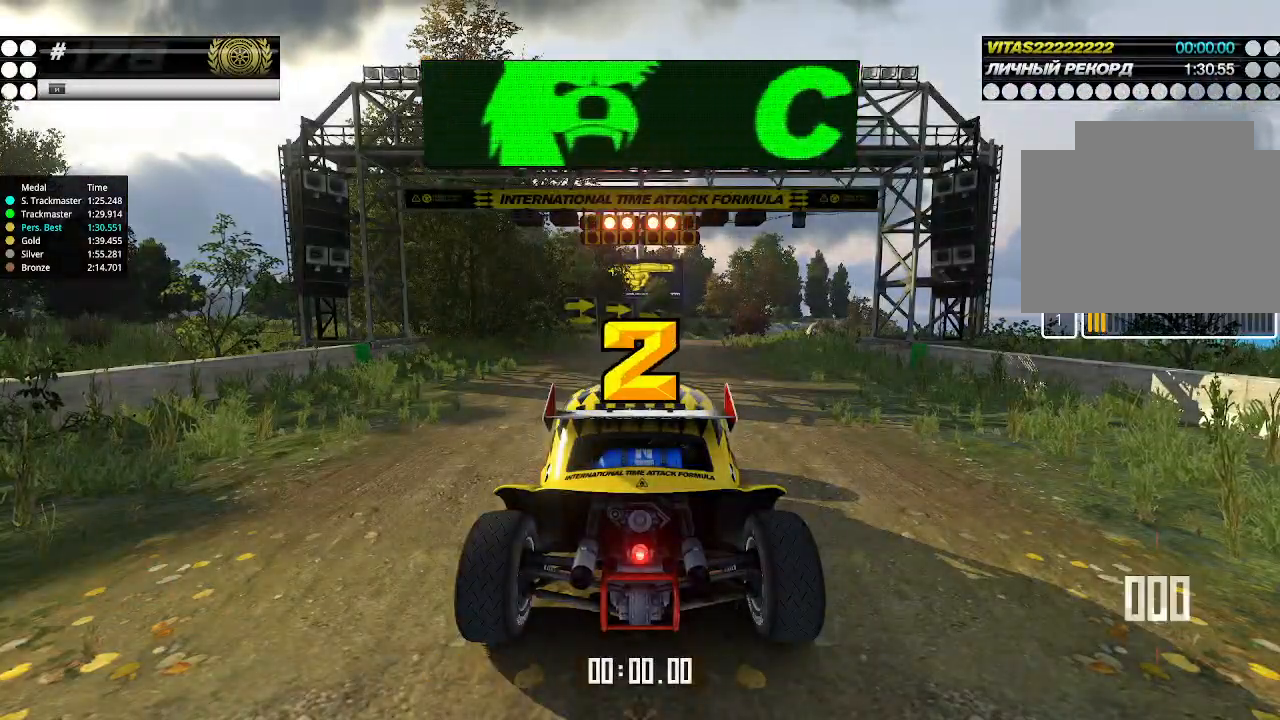
{"keys": ["up"], "events": []}
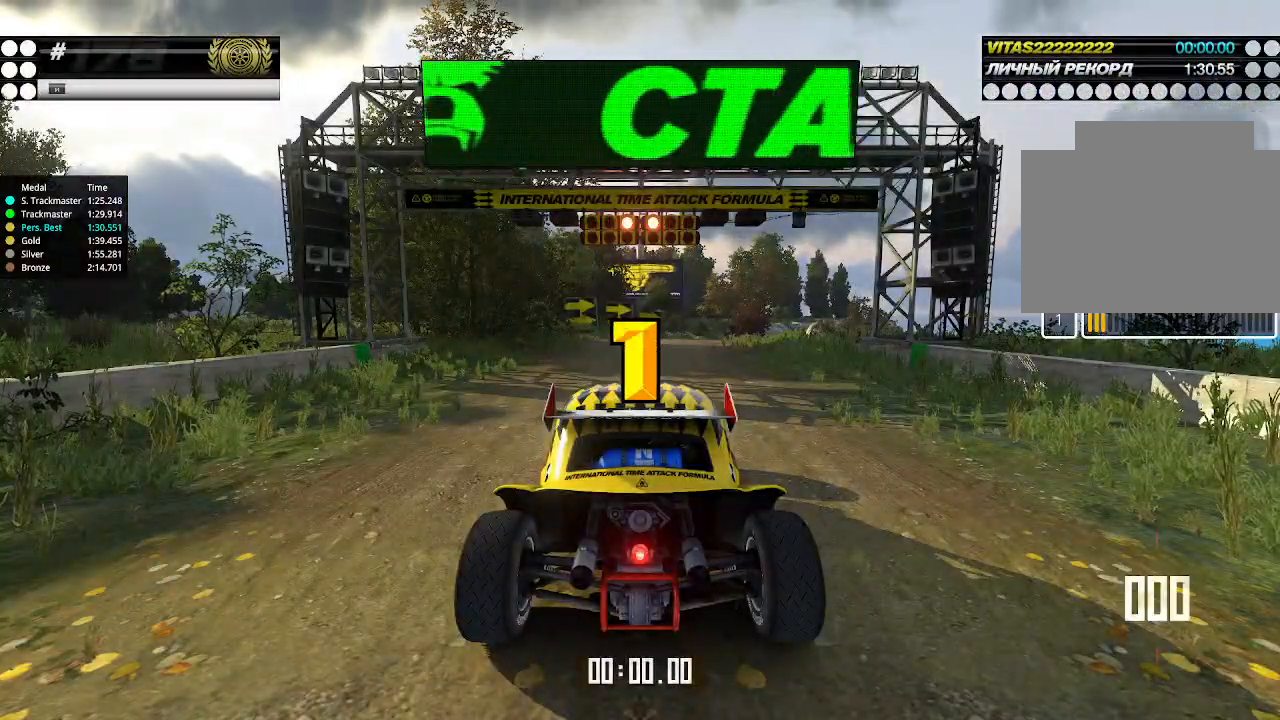
{"keys": ["up"], "events": []}
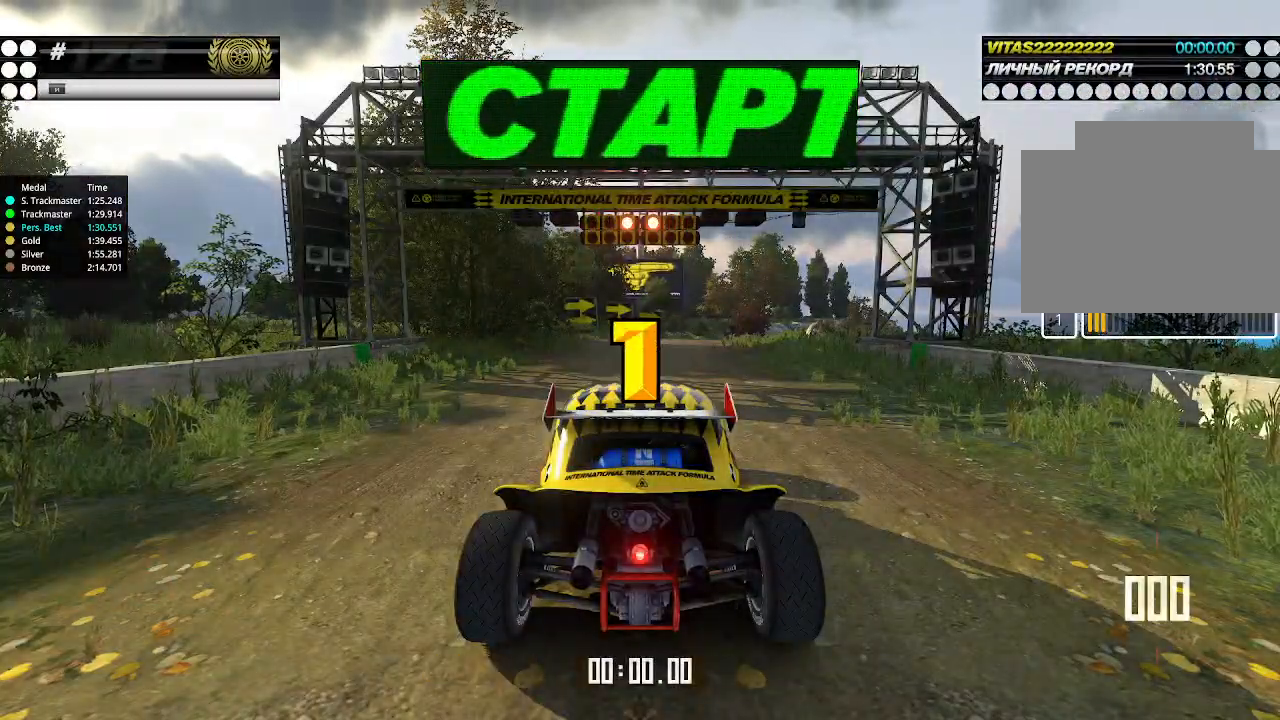
{"keys": ["up"], "events": []}
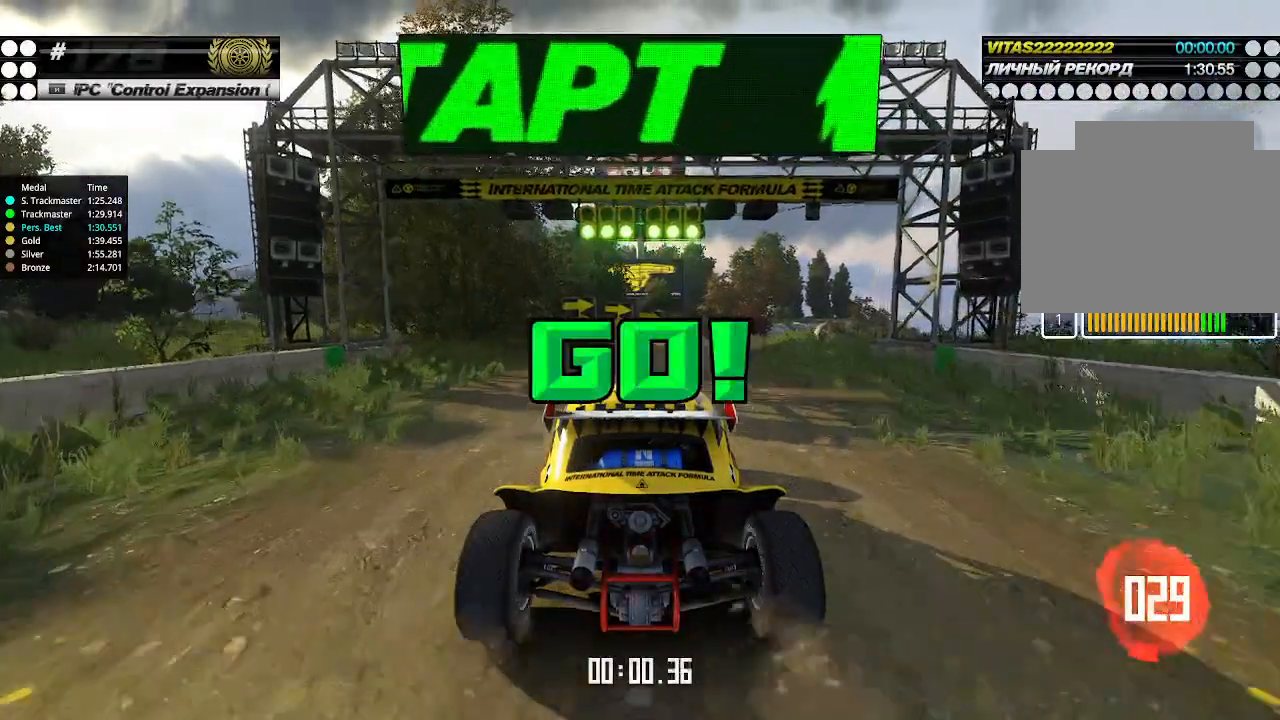
{"keys": ["up"], "events": [[434, "right", "down"], [467, "right", "up"]]}
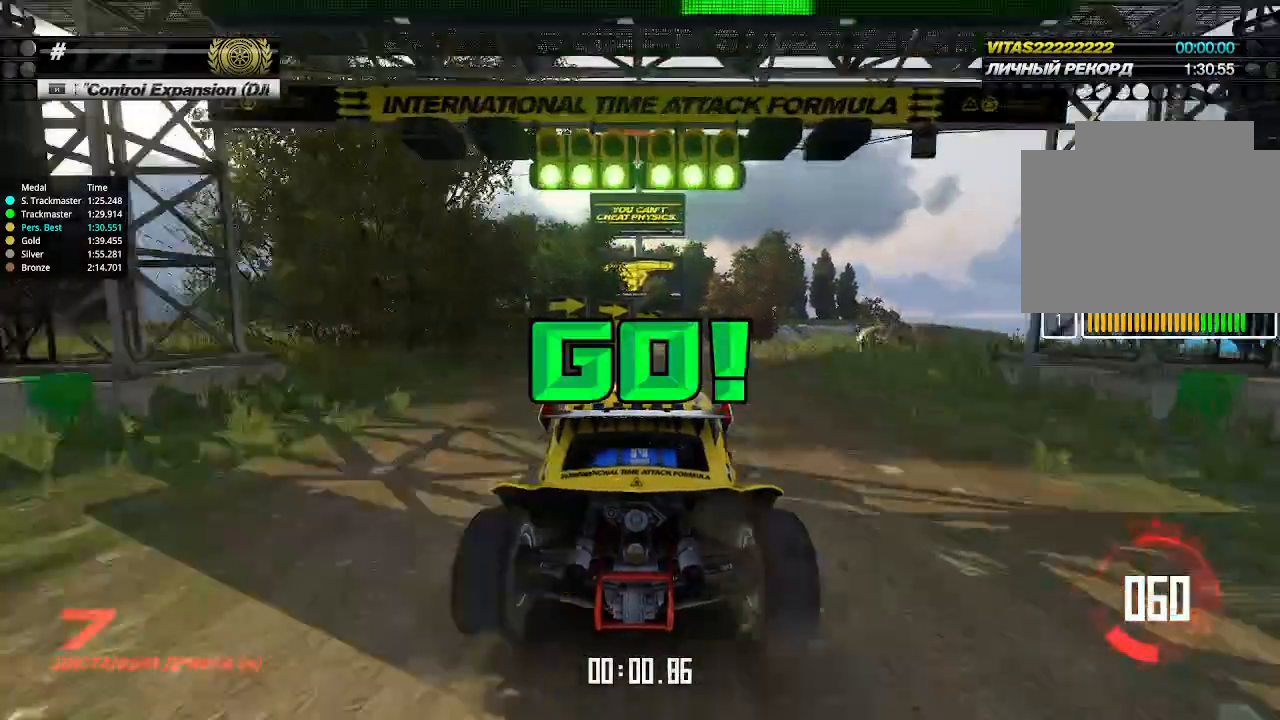
{"keys": ["up"], "events": [[434, "right", "down"], [467, "right", "up"]]}
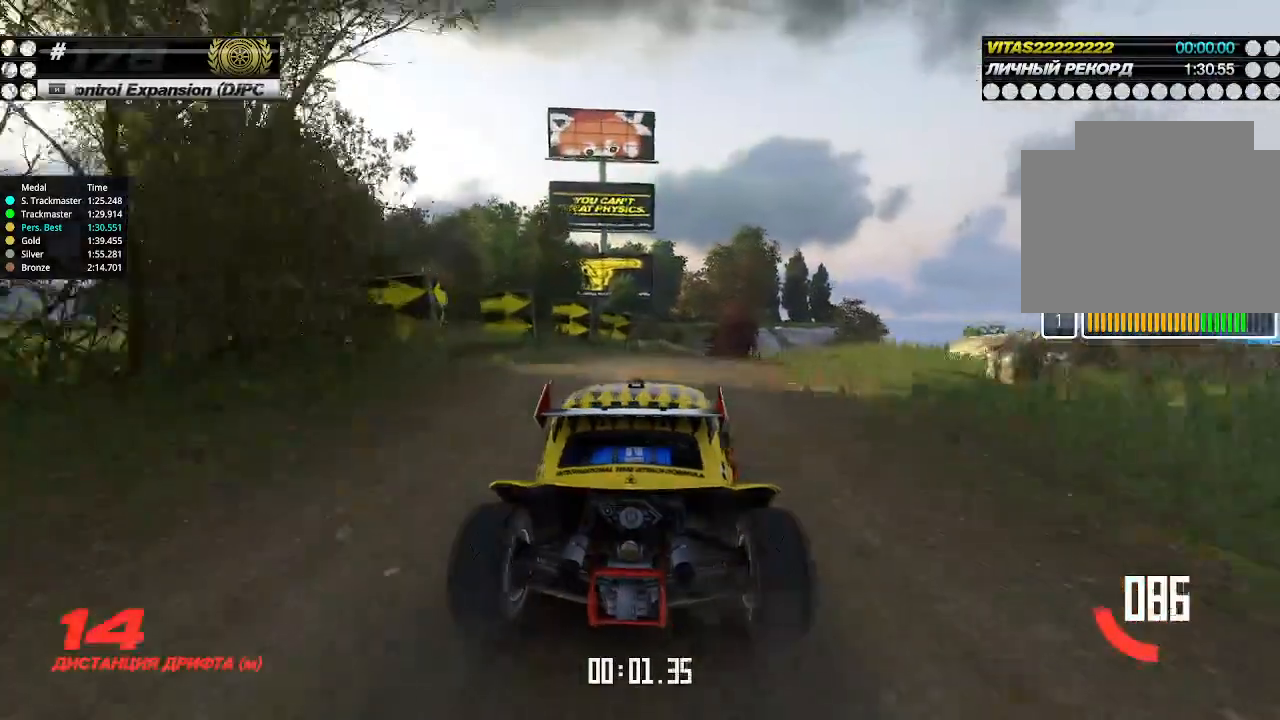
{"keys": ["up"], "events": [[434, "right", "down"], [500, "right", "up"]]}
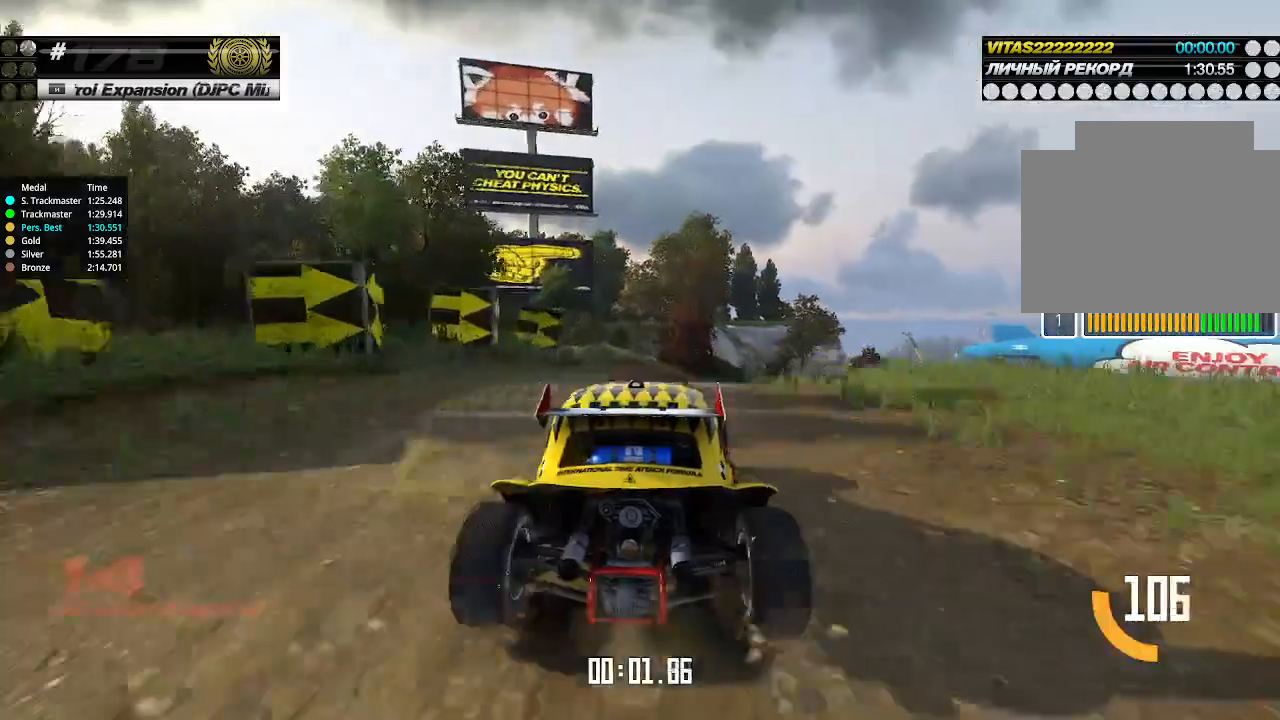
{"keys": ["up"], "events": [[300, "right", "down"], [334, "right", "up"]]}
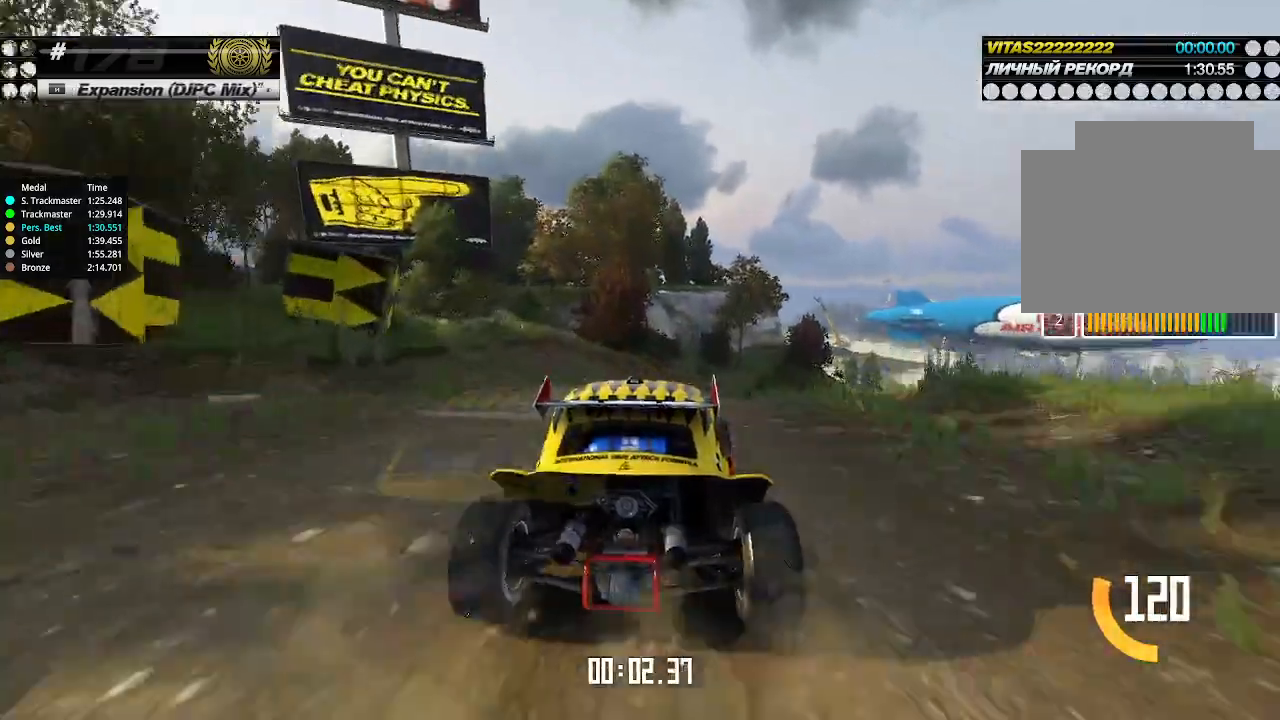
{"keys": ["up"], "events": [[34, "right", "down"], [134, "right", "up"], [234, "right", "down"], [267, "right", "up"]]}
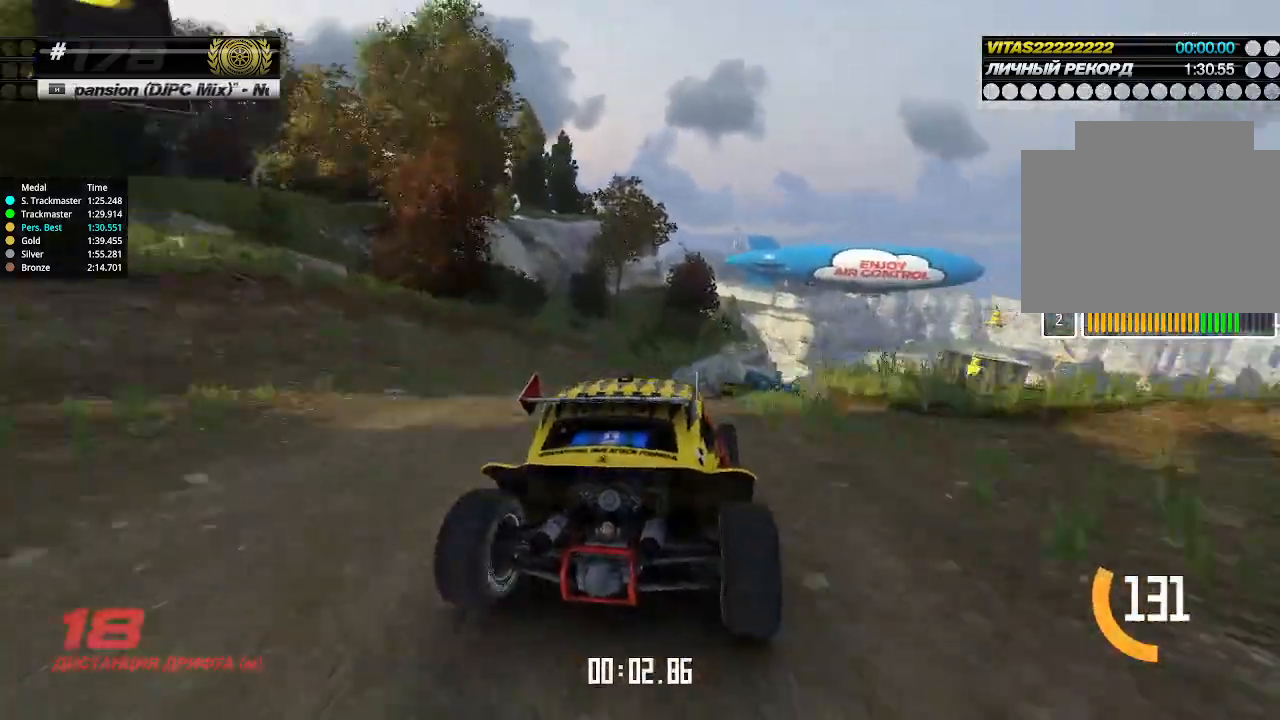
{"keys": ["right", "up"], "events": [[300, "right", "down"], [367, "right", "up"], [467, "right", "down"]]}
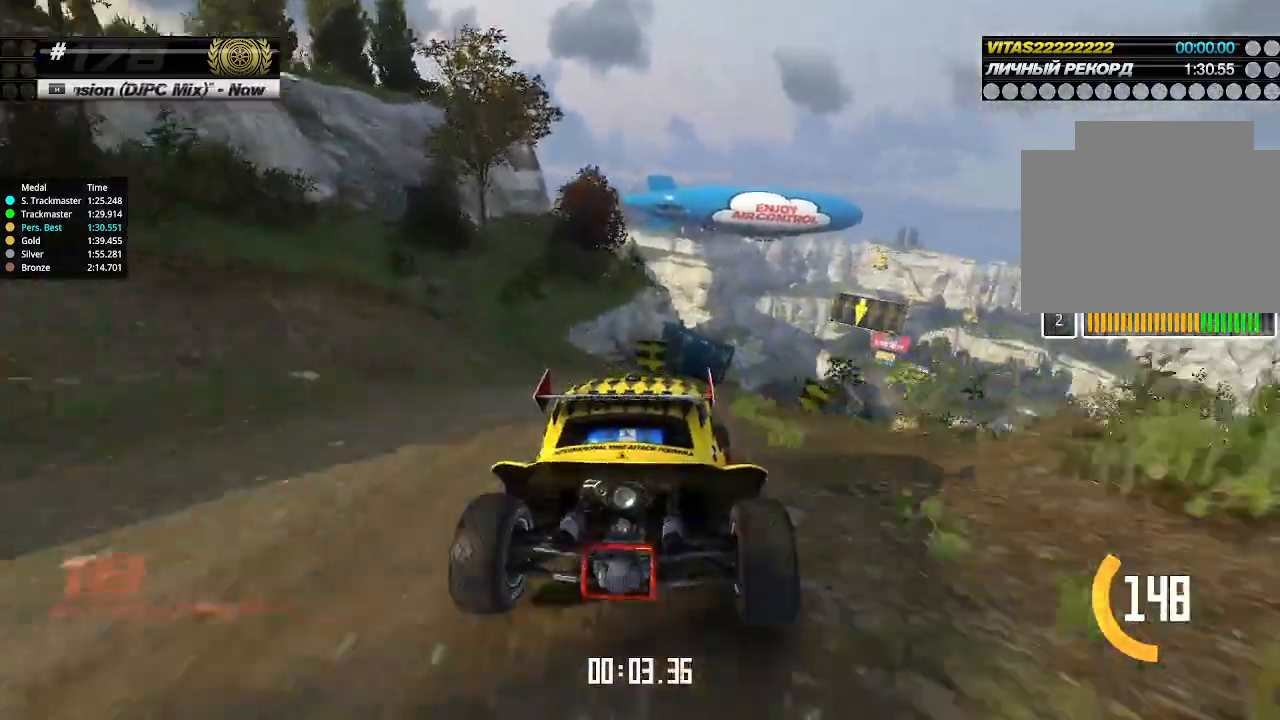
{"keys": ["up"], "events": [[34, "right", "up"], [167, "right", "down"], [200, "right", "up"], [300, "right", "down"], [334, "right", "up"], [434, "right", "down"], [500, "right", "up"]]}
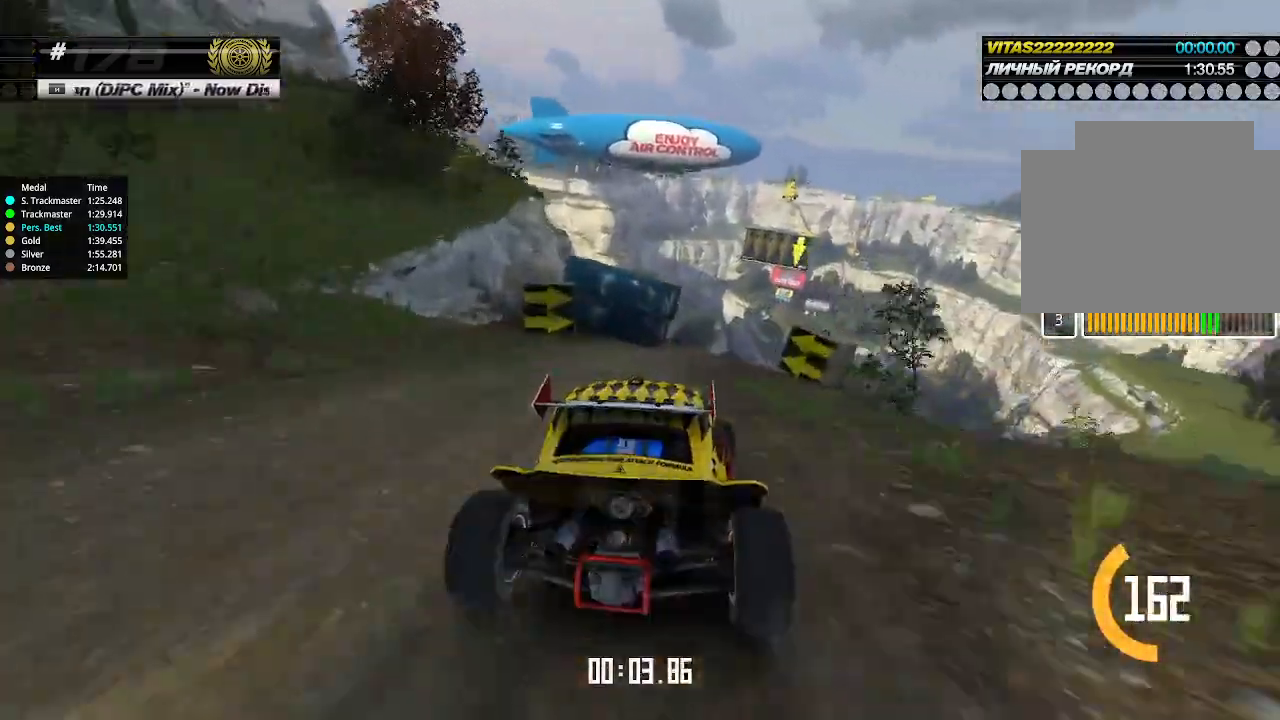
{"keys": ["up"], "events": []}
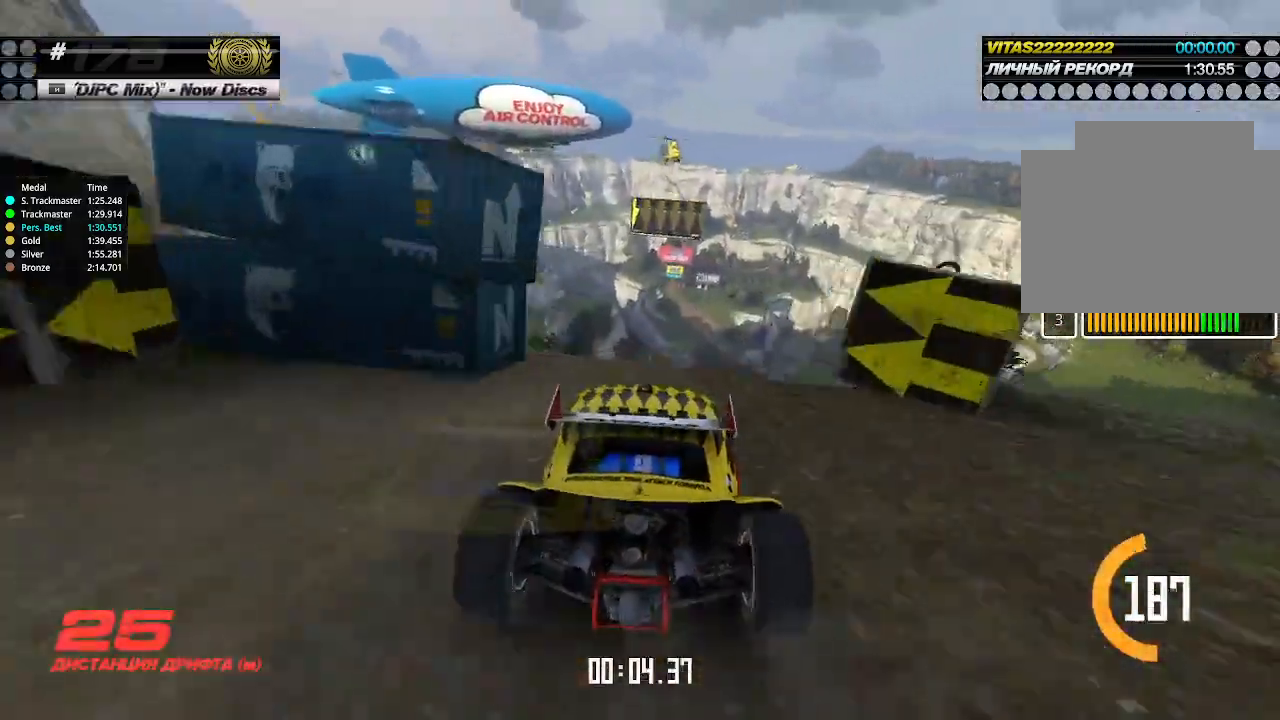
{"keys": ["down", "up"], "events": [[500, "down", "down"]]}
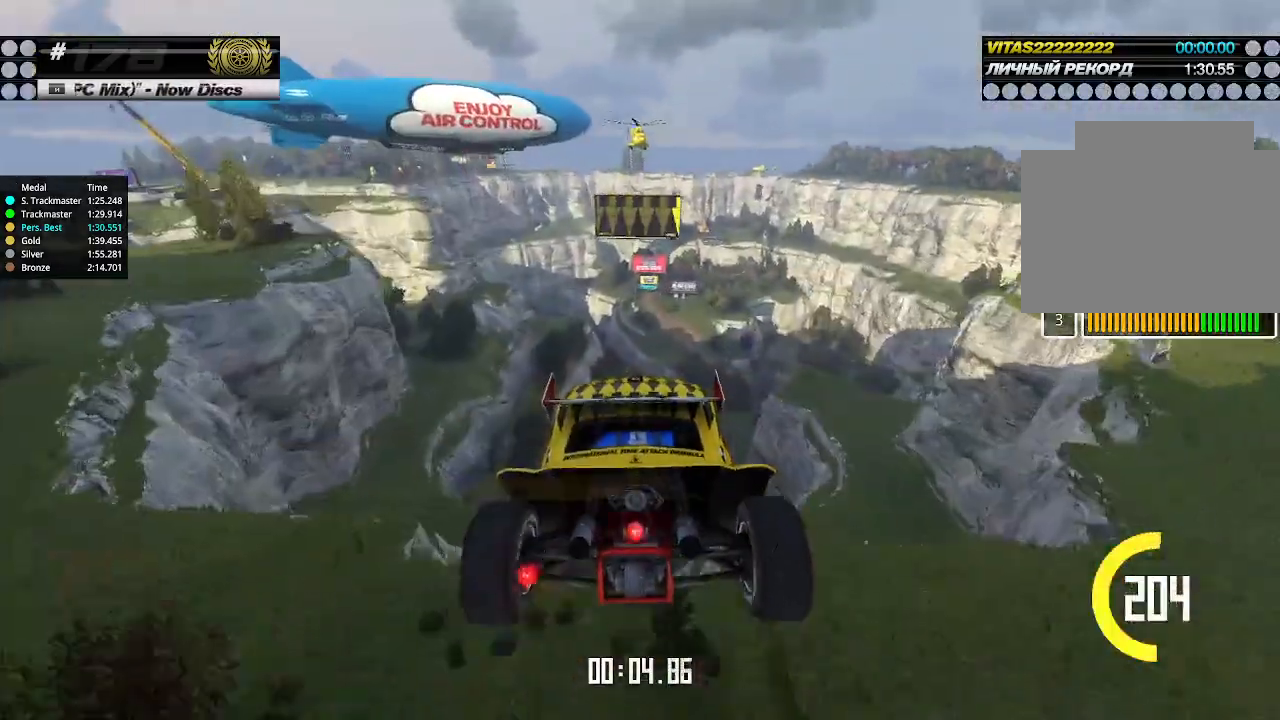
{"keys": ["up"], "events": [[67, "down", "up"]]}
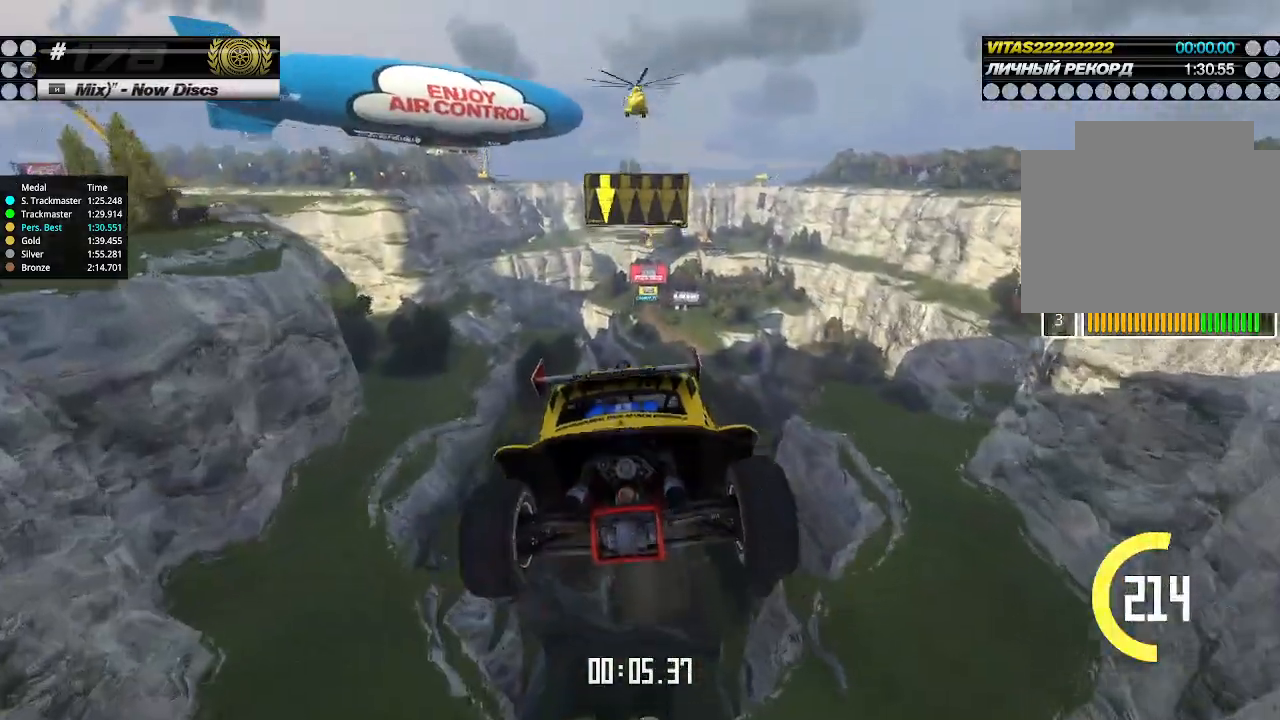
{"keys": ["up"], "events": []}
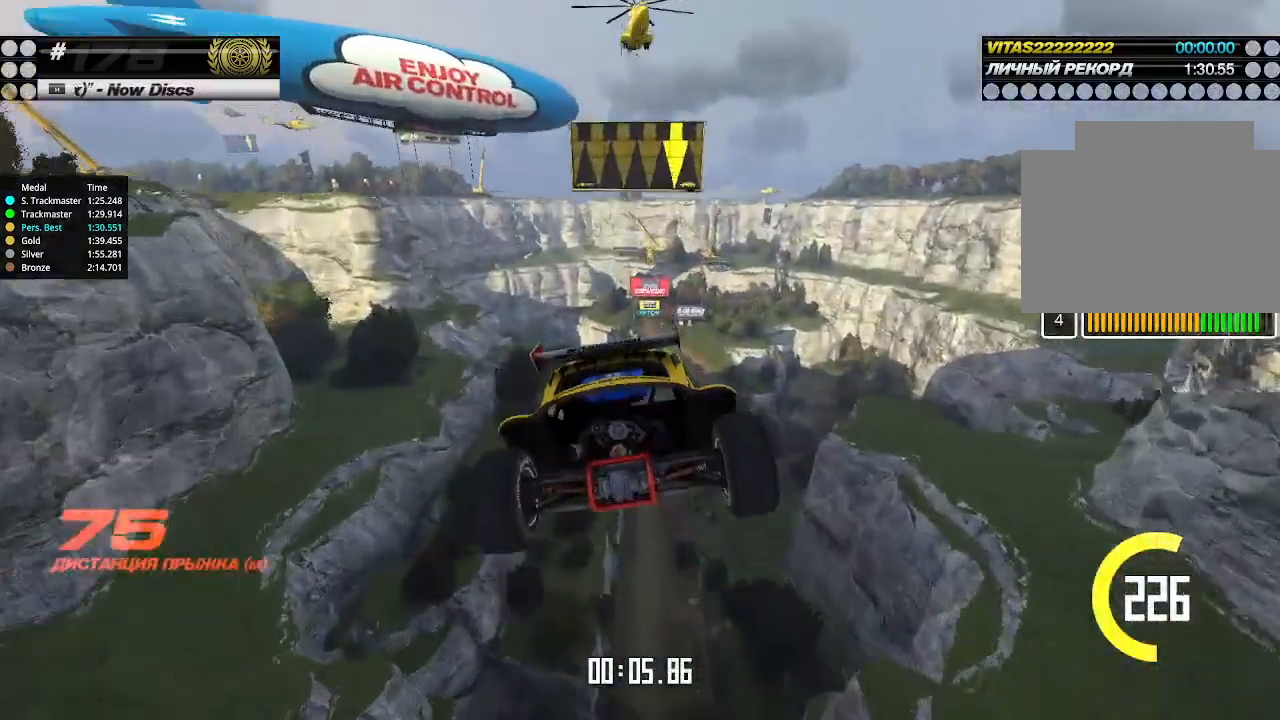
{"keys": ["up"], "events": []}
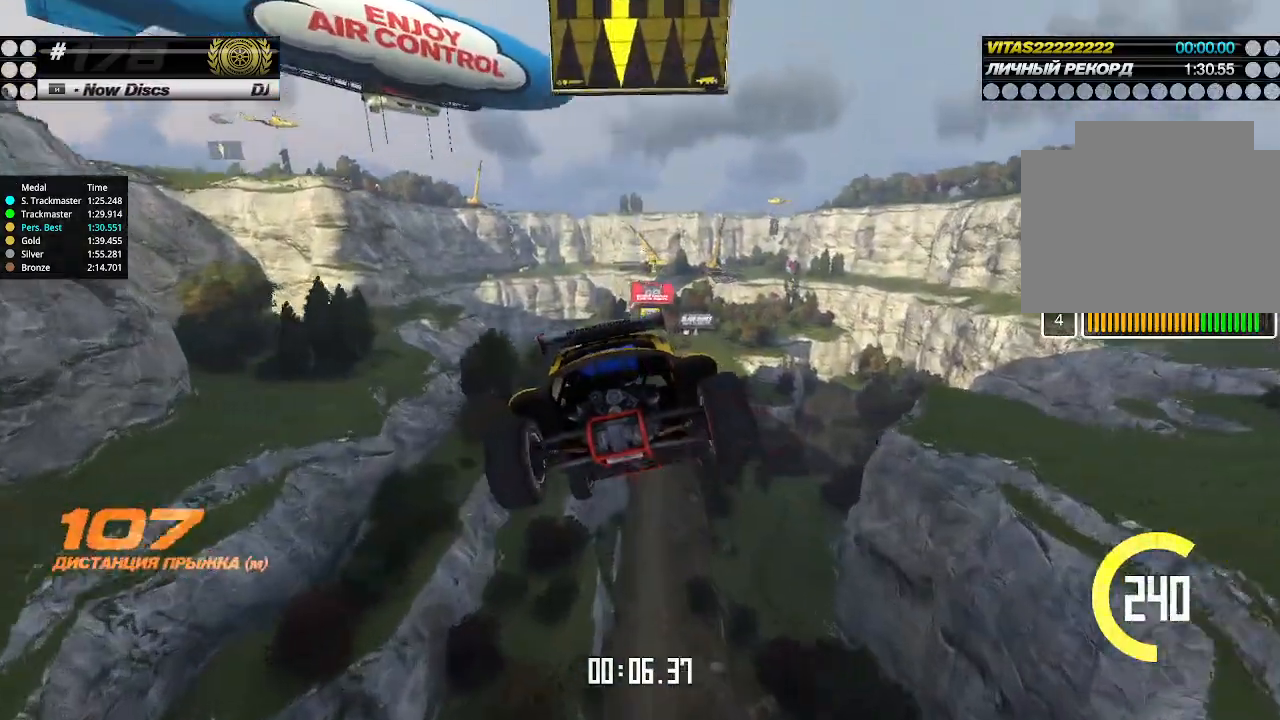
{"keys": ["up"], "events": []}
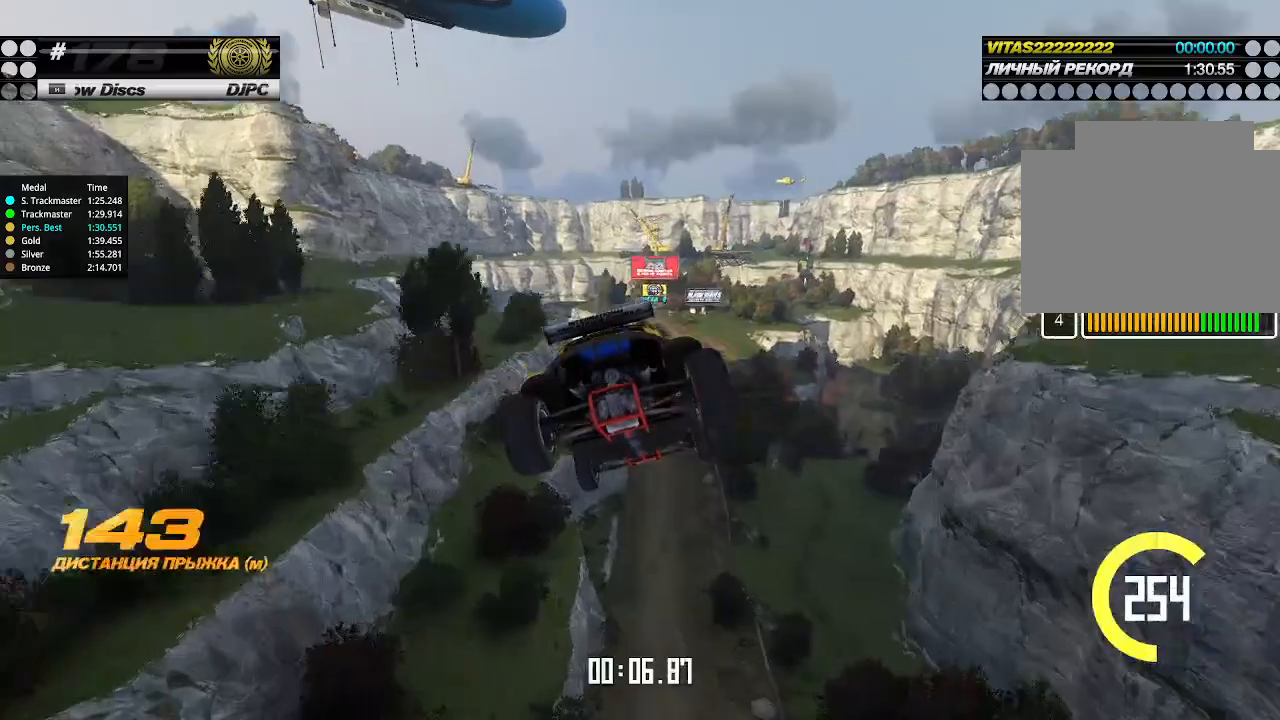
{"keys": ["left", "up"], "events": [[467, "left", "down"]]}
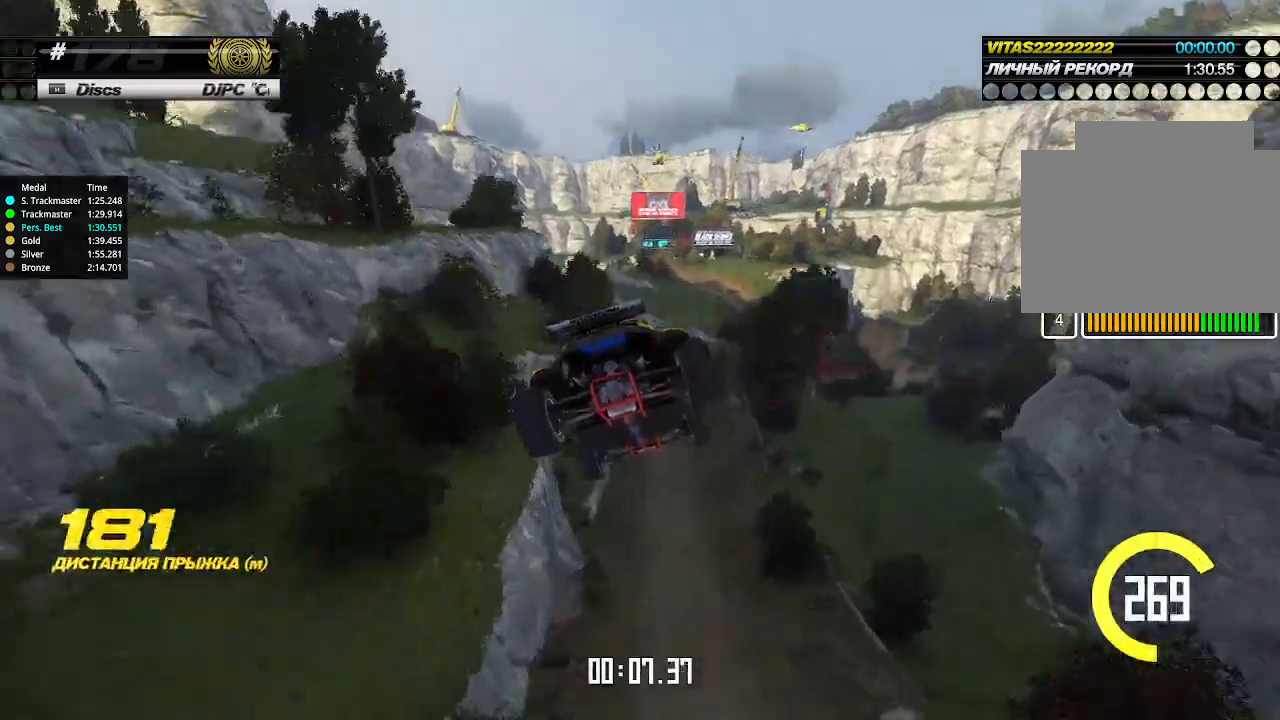
{"keys": ["up"], "events": [[467, "left", "up"]]}
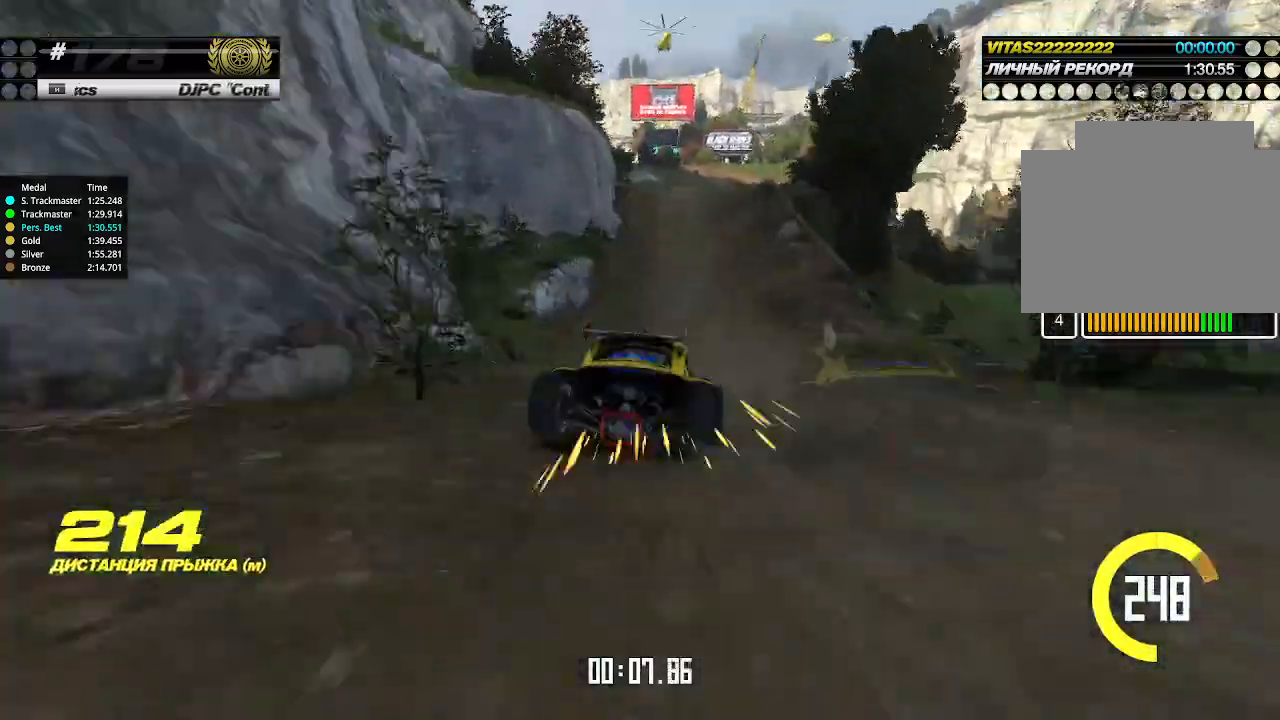
{"keys": ["up"], "events": [[167, "left", "down"], [234, "left", "up"], [400, "left", "down"], [467, "left", "up"]]}
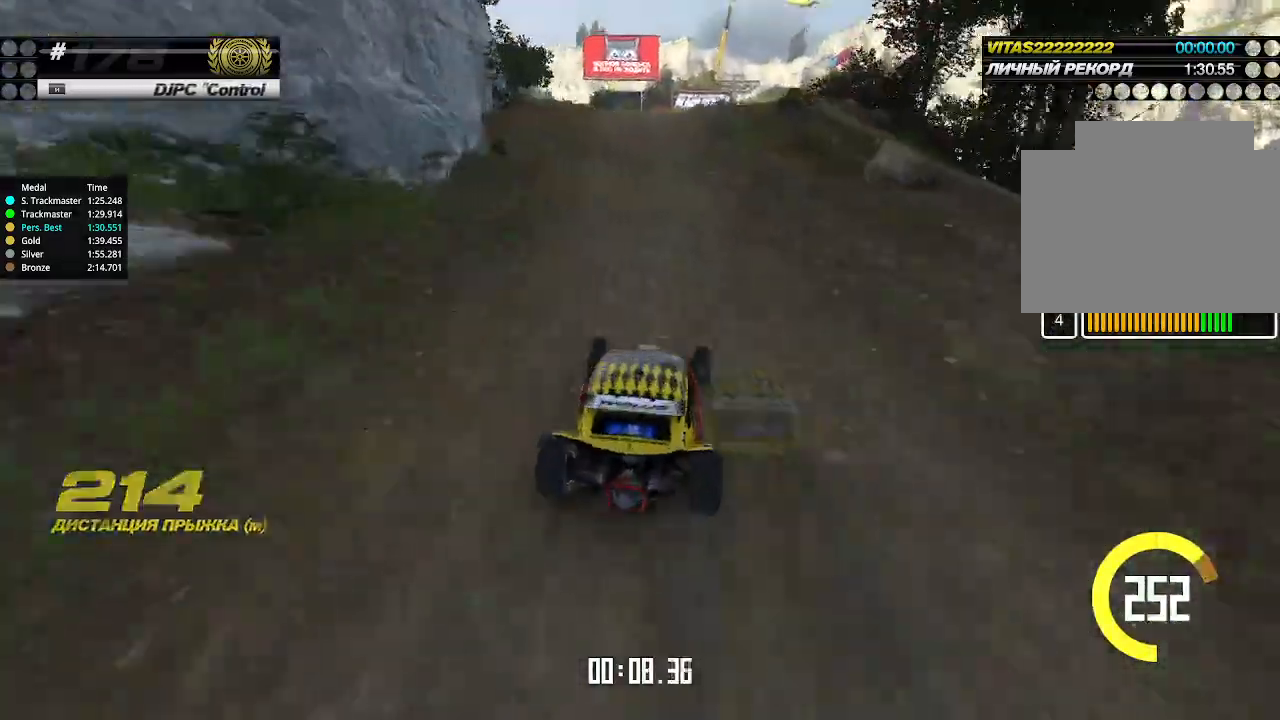
{"keys": ["left", "up"], "events": [[467, "left", "down"]]}
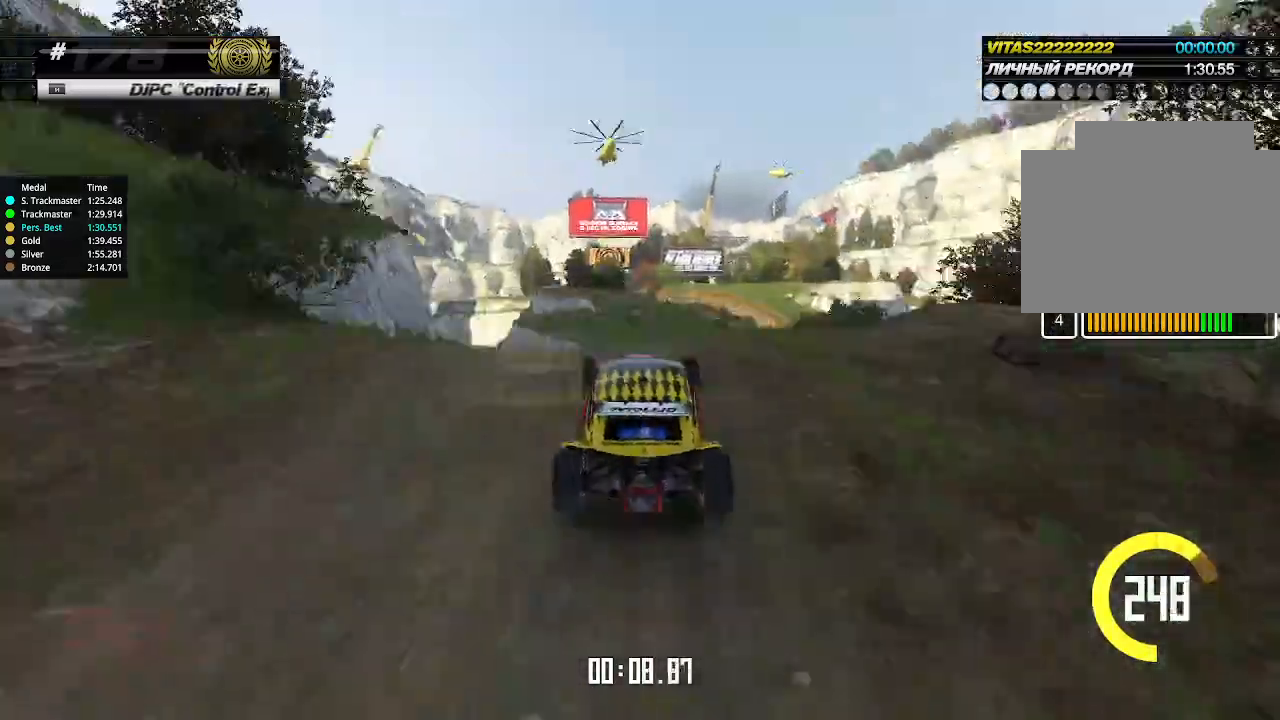
{"keys": ["down", "right", "up"], "events": [[67, "left", "up"], [267, "right", "down"], [434, "down", "down"]]}
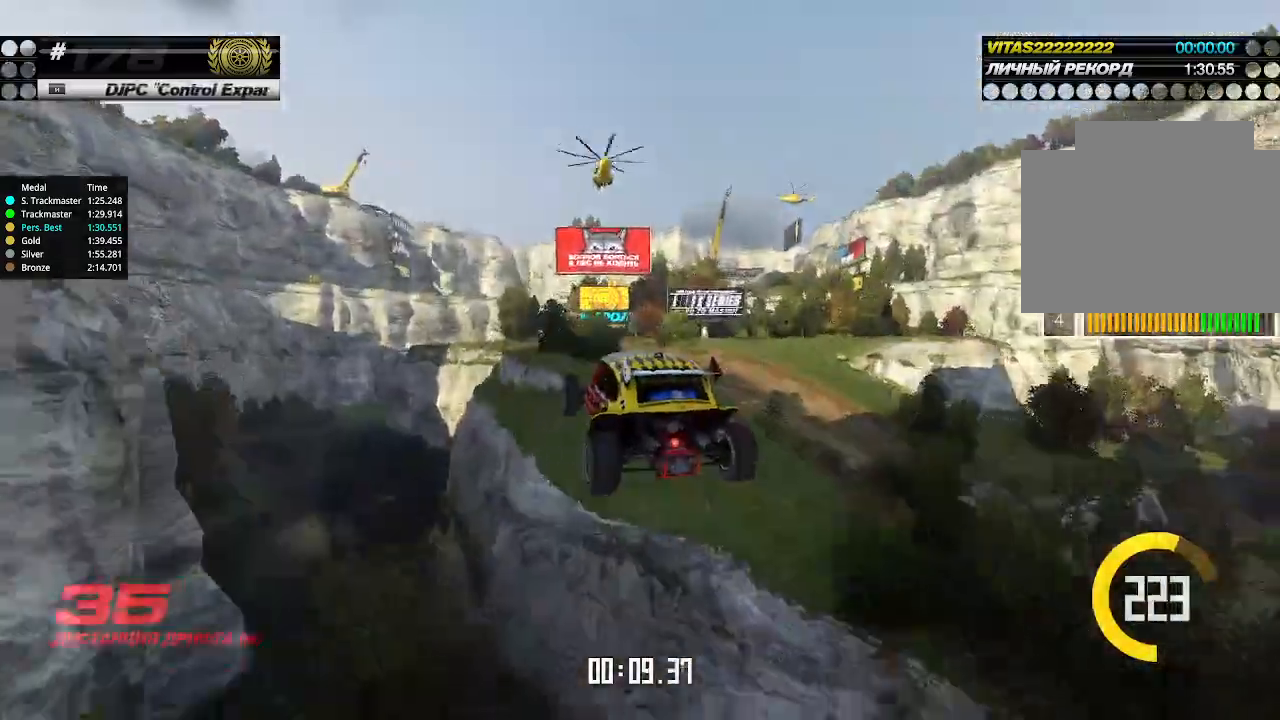
{"keys": ["right", "up"], "events": [[34, "down", "up"]]}
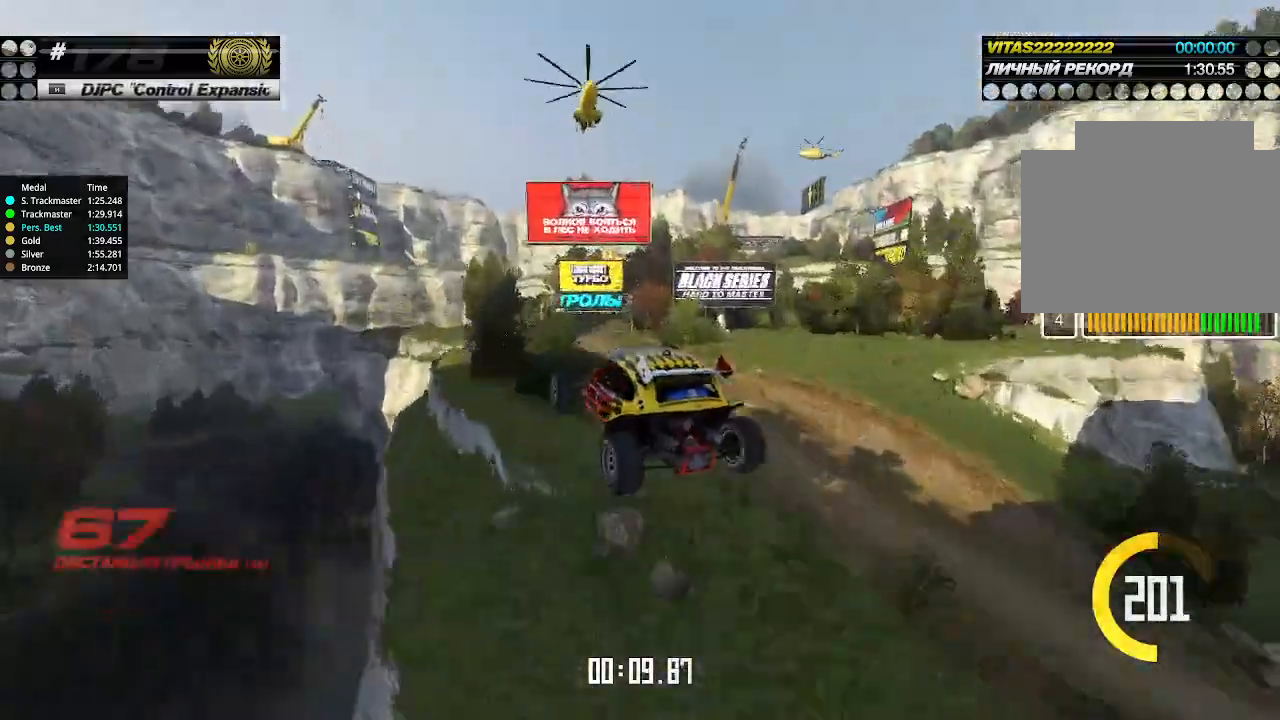
{"keys": ["right", "up"], "events": []}
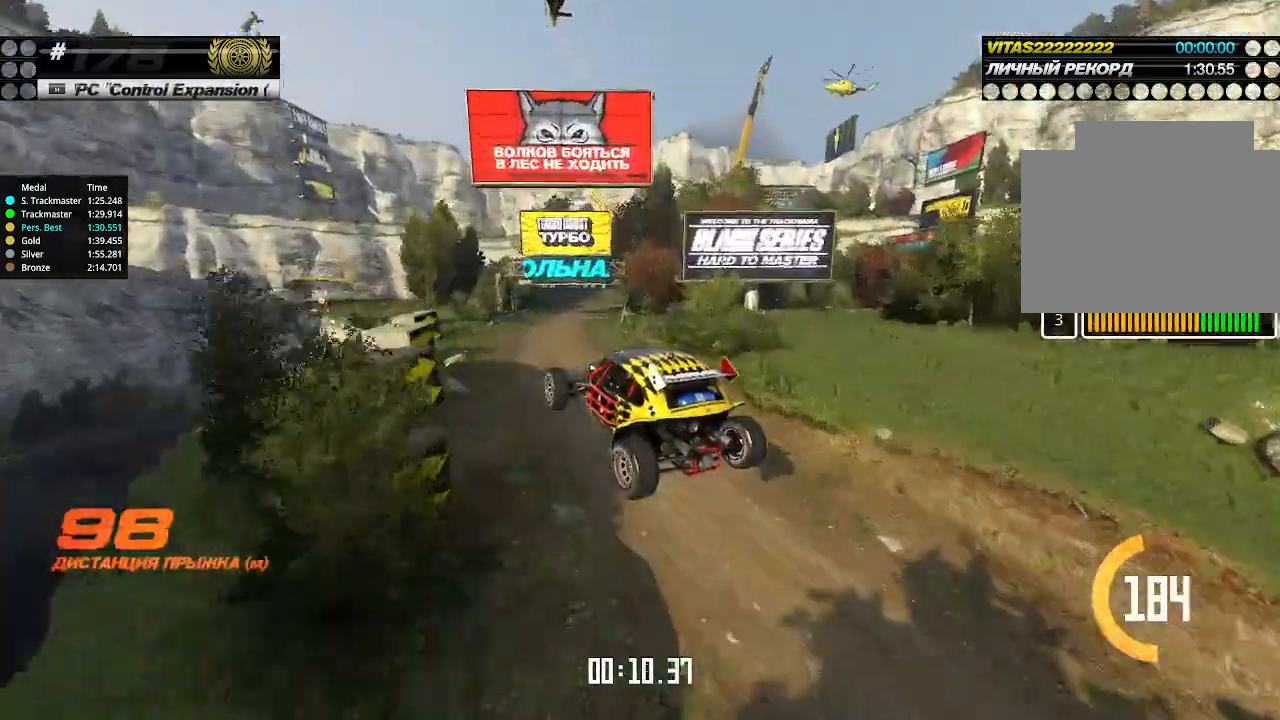
{"keys": ["left", "up"], "events": [[67, "right", "up"], [434, "left", "down"]]}
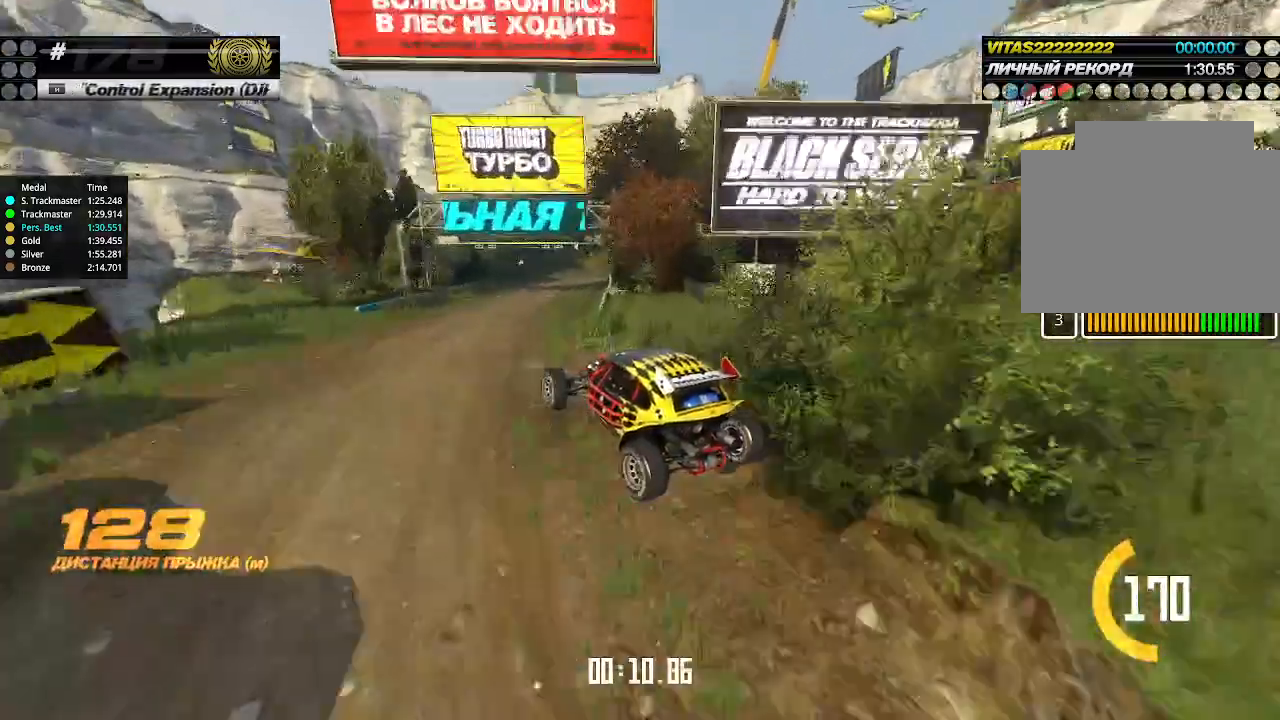
{"keys": ["up"], "events": [[34, "left", "up"], [434, "up", "up"], [467, "up", "down"]]}
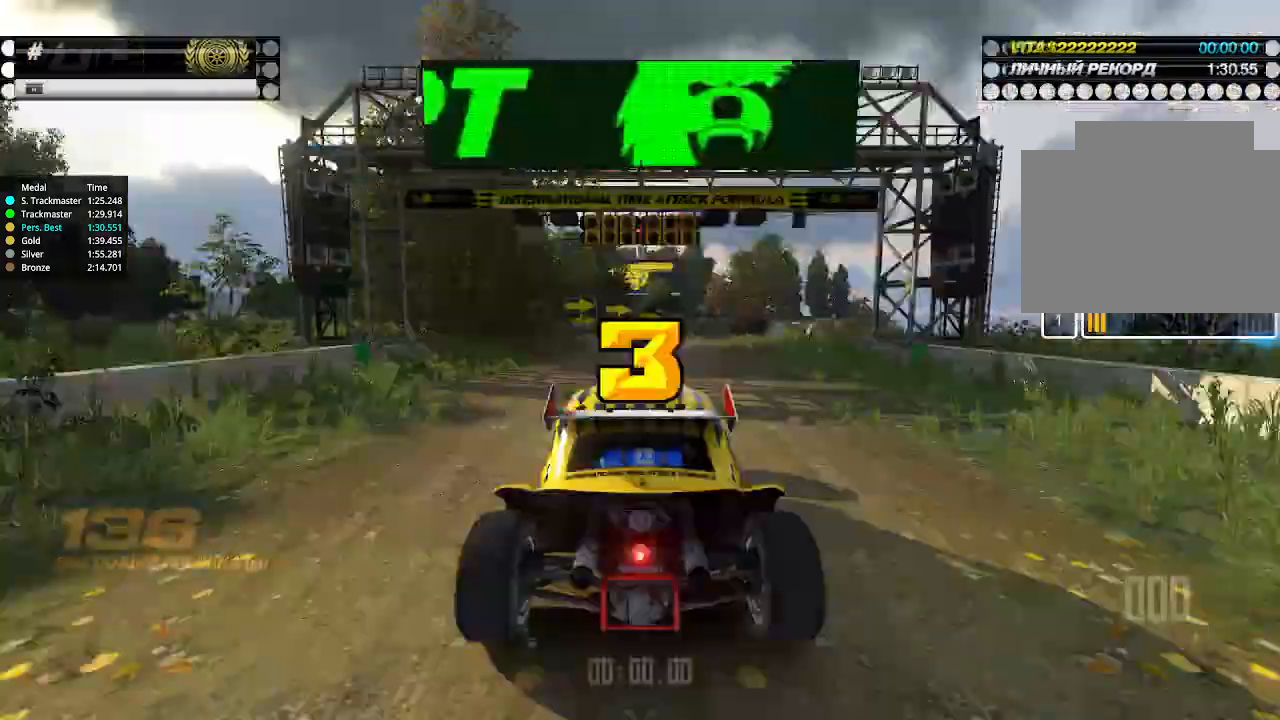
{"keys": [], "events": [[67, "up", "up"]]}
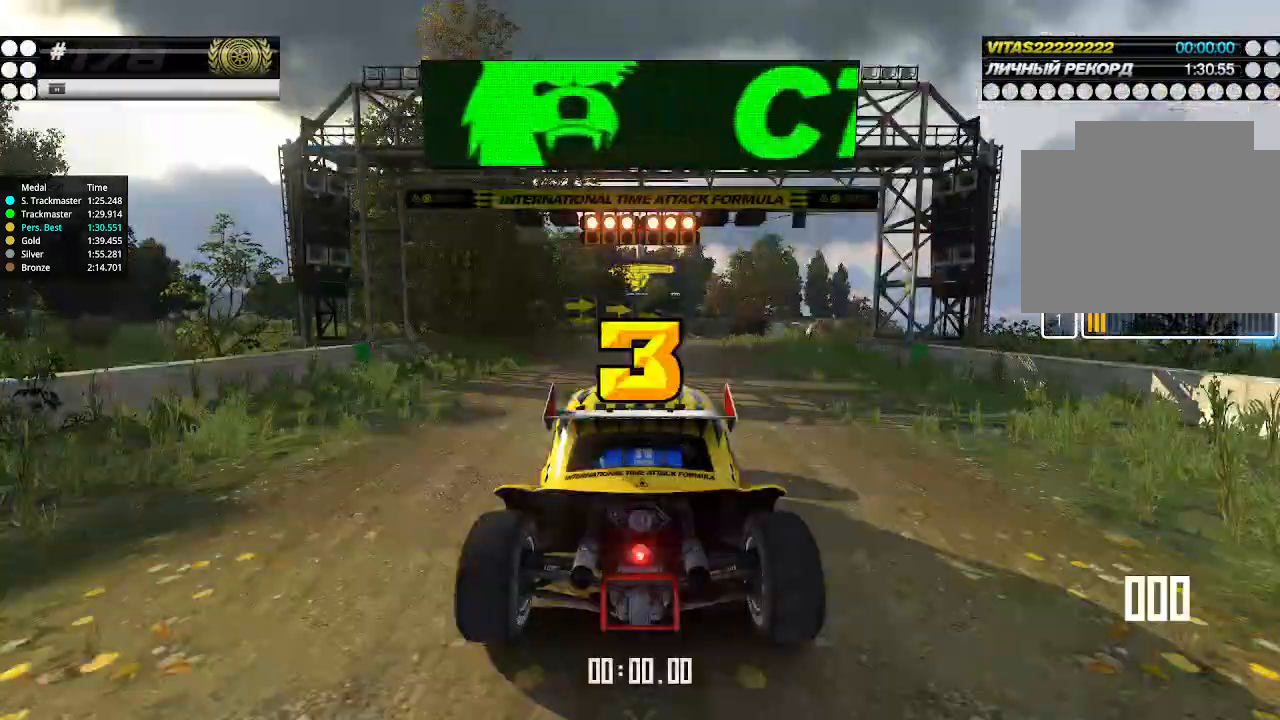
{"keys": [], "events": []}
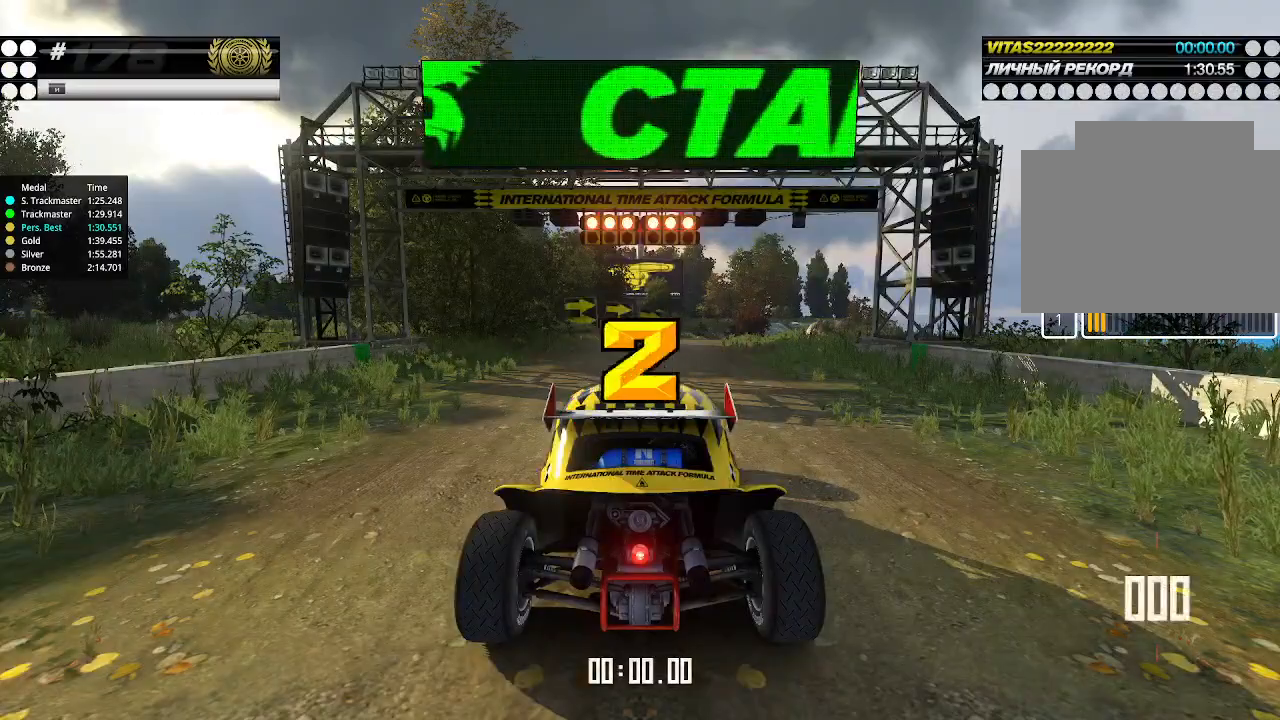
{"keys": [], "events": []}
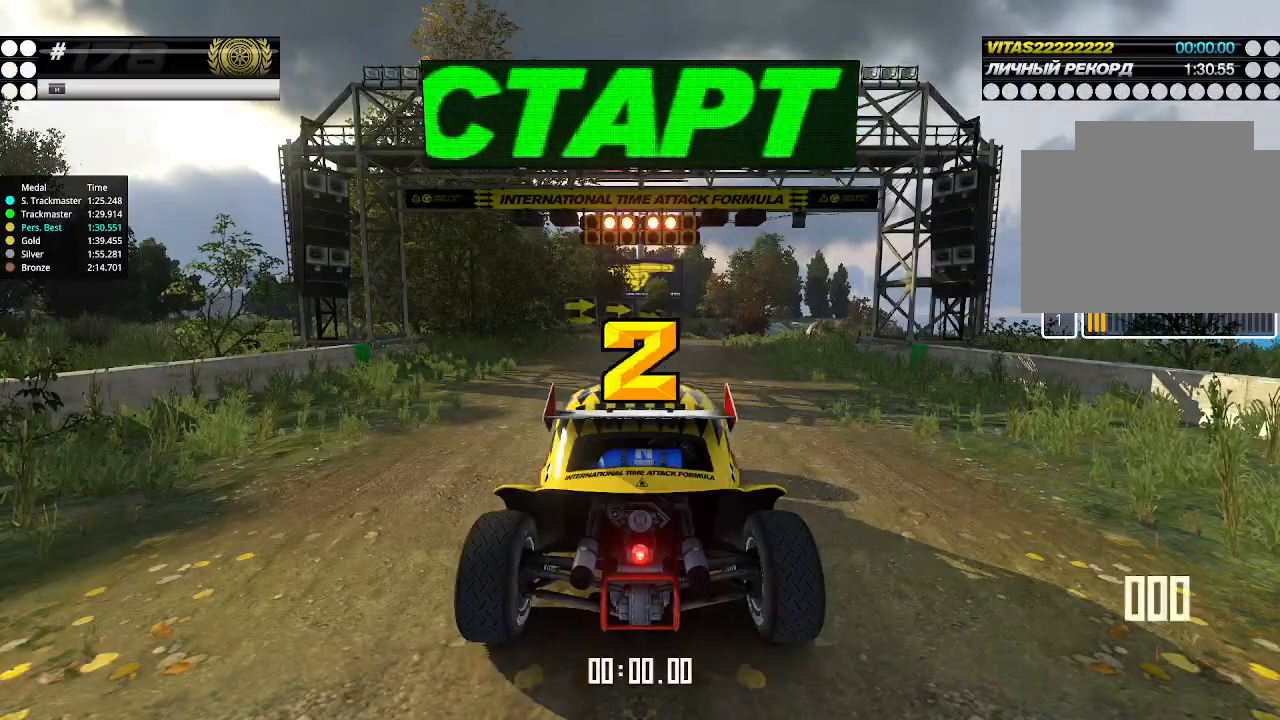
{"keys": [], "events": []}